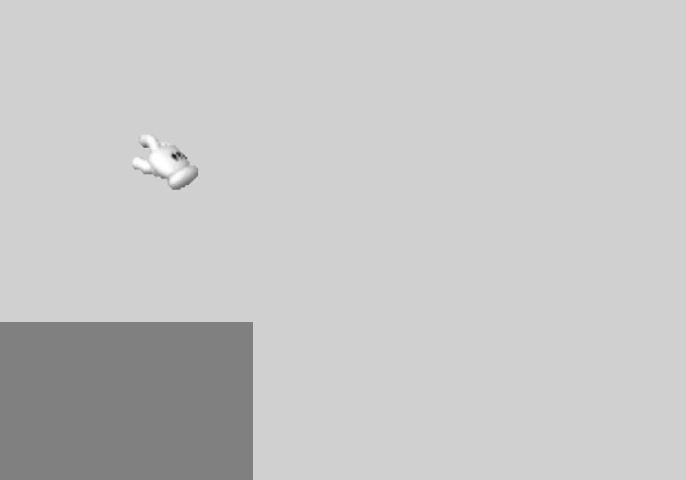
Gameplay with a controller (PlayStation layout); each line is a JSON object with the inputs held at the frame after it. "events" lists button and stick changes between this image and that frame as [ms after this image, input, new state], when the widget could be followed in between. Not read: R3.
{"buttons": [], "left_stick": "up", "right_stick": "center", "events": [[467, "left_stick", "up"]]}
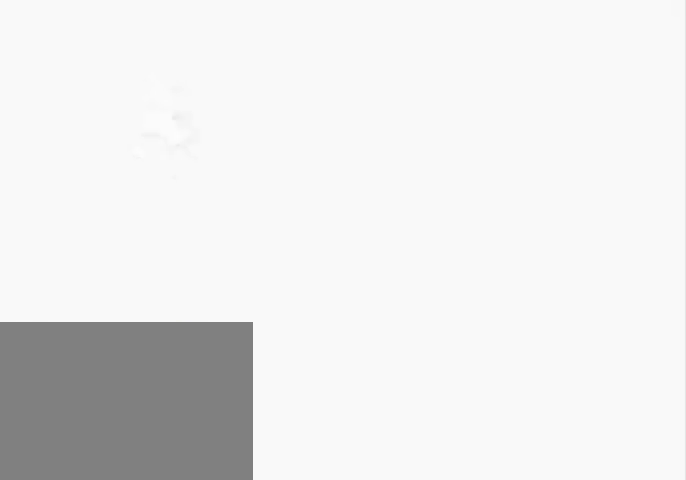
{"buttons": [], "left_stick": "up", "right_stick": "center", "events": []}
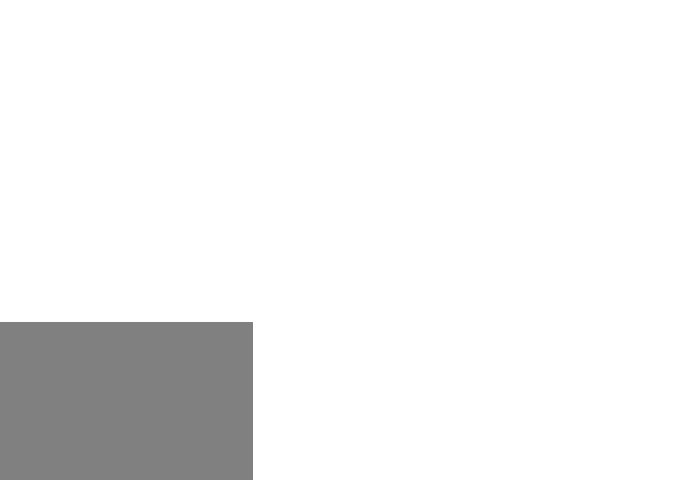
{"buttons": [], "left_stick": "up", "right_stick": "center", "events": []}
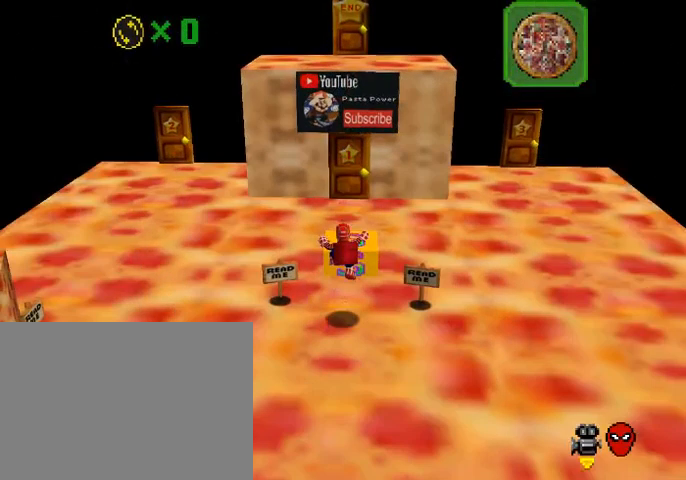
{"buttons": [], "left_stick": "up", "right_stick": "center", "events": [[200, "CROSS", "down"], [233, "CROSS", "up"], [300, "R1", "down"], [400, "R1", "up"]]}
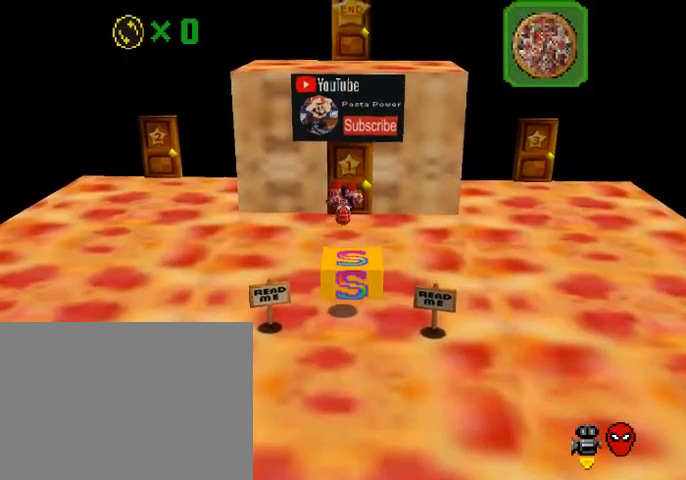
{"buttons": [], "left_stick": "up", "right_stick": "center", "events": []}
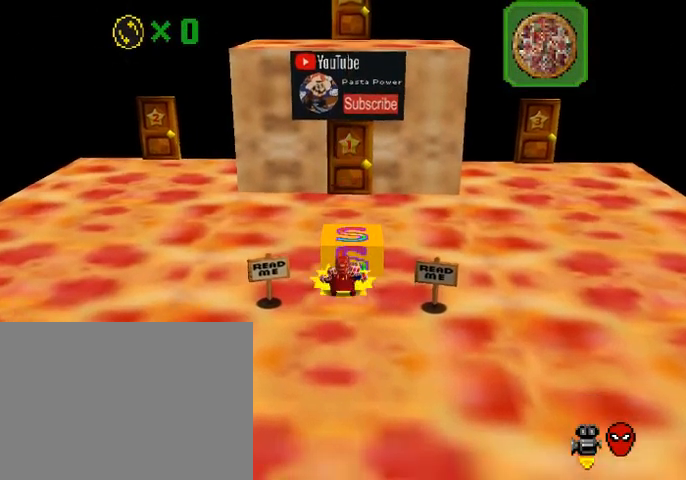
{"buttons": [], "left_stick": "center", "right_stick": "center", "events": [[200, "left_stick", "center"]]}
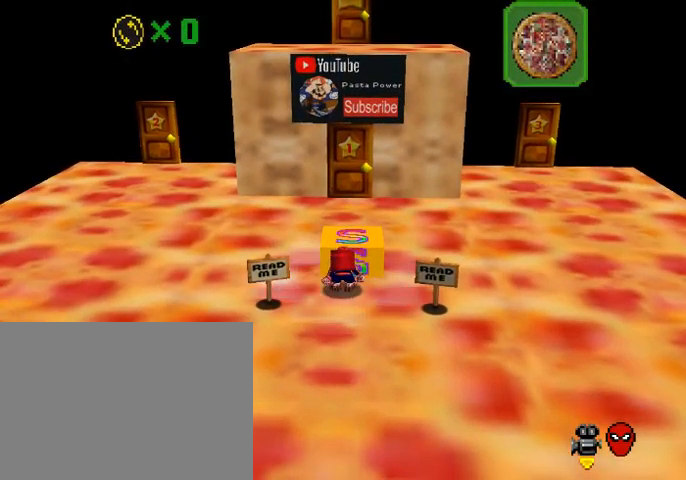
{"buttons": [], "left_stick": "center", "right_stick": "center", "events": []}
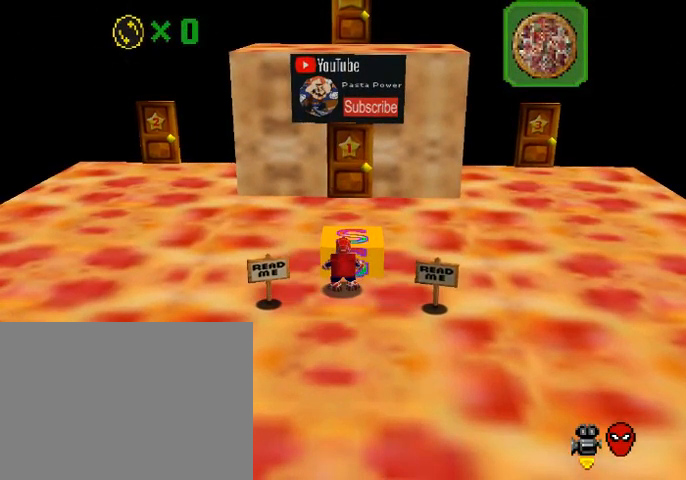
{"buttons": [], "left_stick": "center", "right_stick": "center", "events": []}
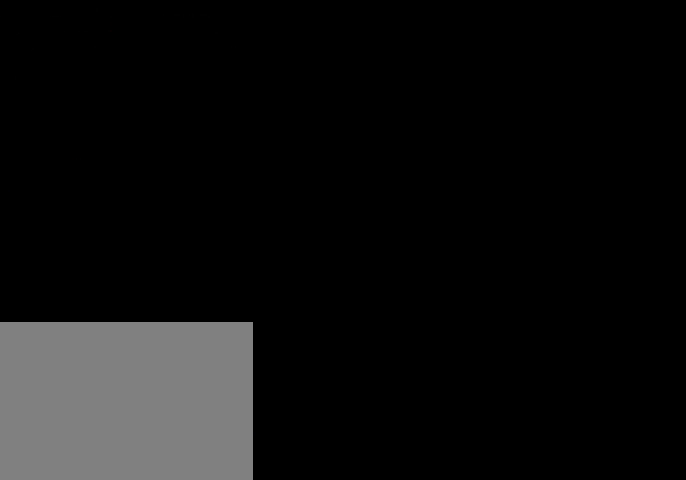
{"buttons": [], "left_stick": "center", "right_stick": "center", "events": []}
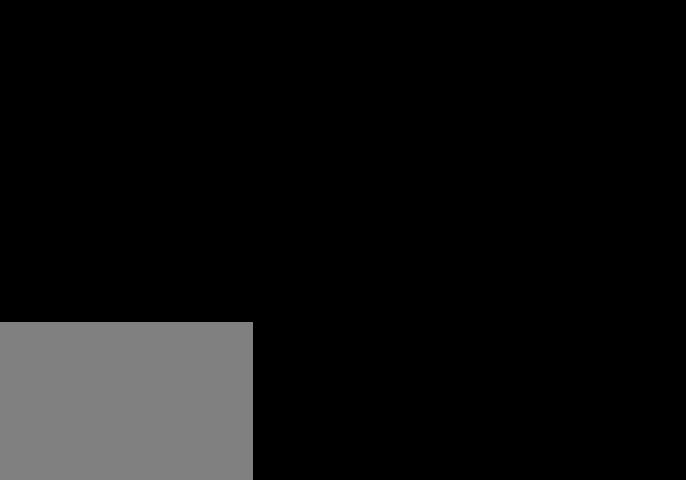
{"buttons": [], "left_stick": "center", "right_stick": "center", "events": []}
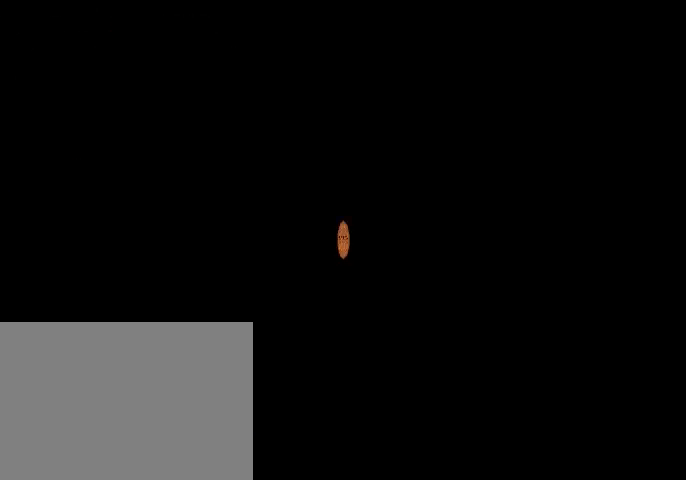
{"buttons": [], "left_stick": "center", "right_stick": "center", "events": []}
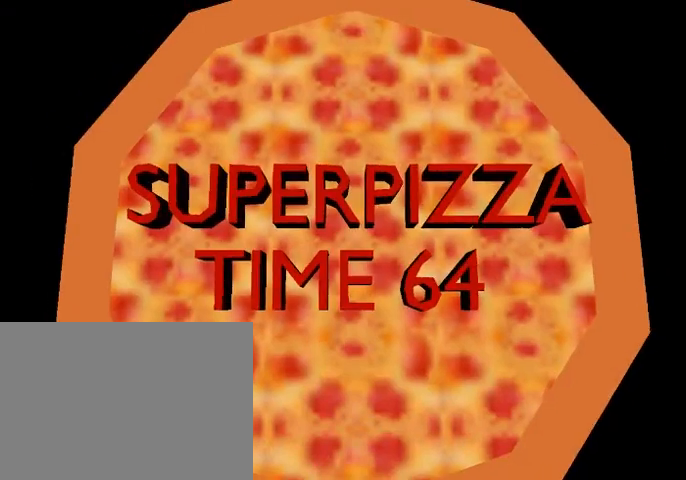
{"buttons": [], "left_stick": "center", "right_stick": "center", "events": []}
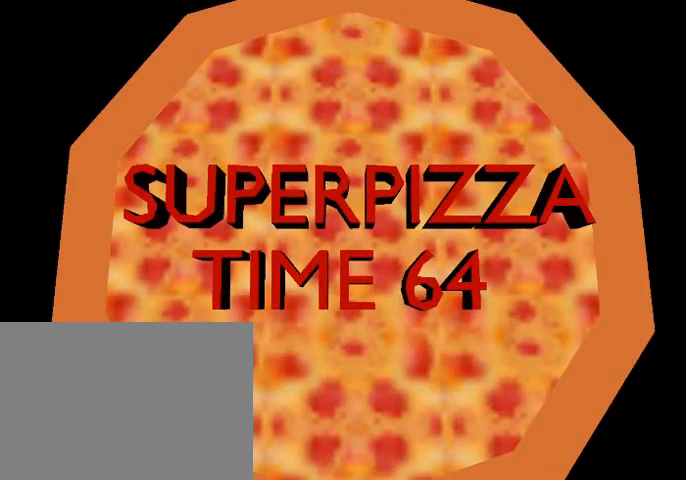
{"buttons": [], "left_stick": "center", "right_stick": "center", "events": []}
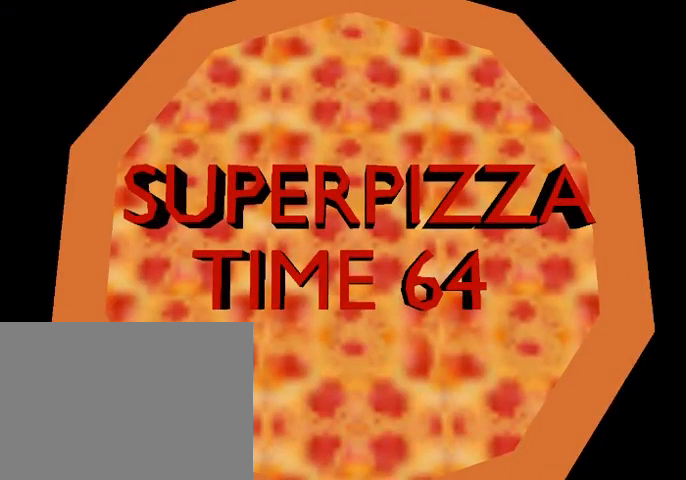
{"buttons": [], "left_stick": "center", "right_stick": "center", "events": []}
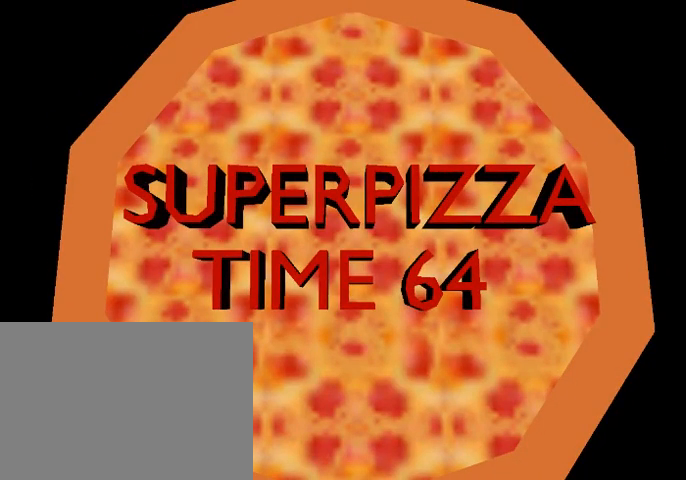
{"buttons": [], "left_stick": "center", "right_stick": "center", "events": []}
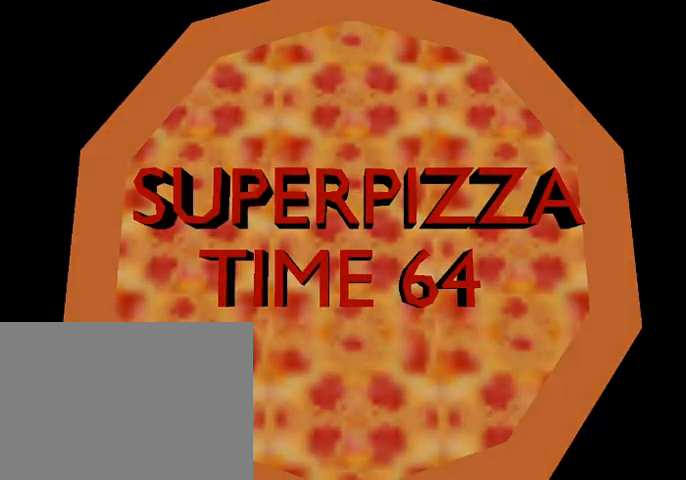
{"buttons": [], "left_stick": "center", "right_stick": "center", "events": []}
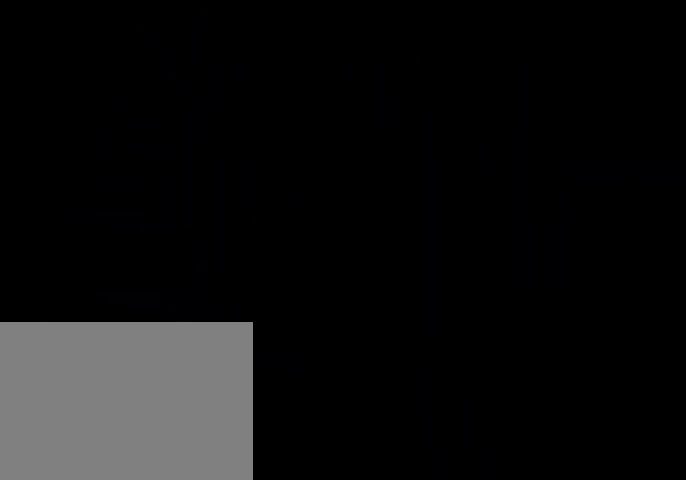
{"buttons": ["SQUARE"], "left_stick": "center", "right_stick": "center", "events": [[500, "SQUARE", "down"]]}
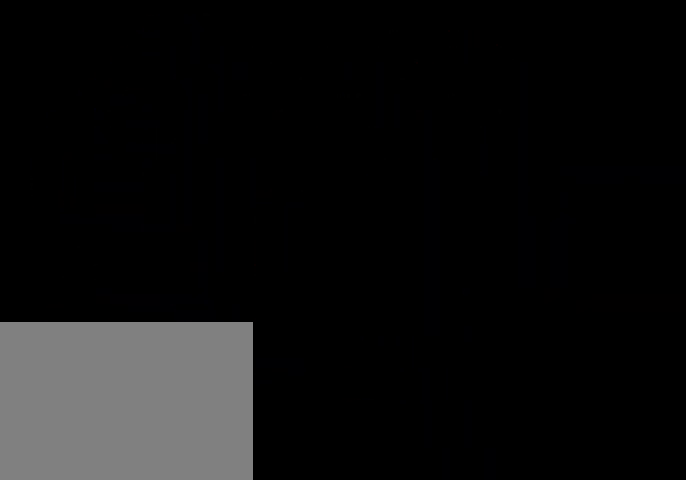
{"buttons": ["CROSS", "SQUARE"], "left_stick": "center", "right_stick": "center", "events": [[67, "CROSS", "down"], [100, "SQUARE", "up"], [167, "CROSS", "up"], [233, "SQUARE", "down"], [267, "CROSS", "down"], [367, "SQUARE", "up"], [433, "CROSS", "up"], [467, "CROSS", "down"], [467, "SQUARE", "down"]]}
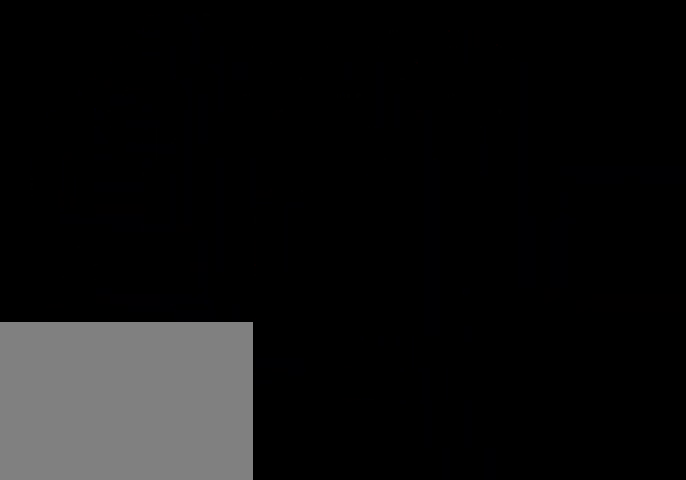
{"buttons": [], "left_stick": "up", "right_stick": "center", "events": [[100, "SQUARE", "up"], [200, "CROSS", "up"], [267, "SQUARE", "down"], [333, "CROSS", "down"], [400, "SQUARE", "up"], [467, "CROSS", "up"], [500, "left_stick", "up"]]}
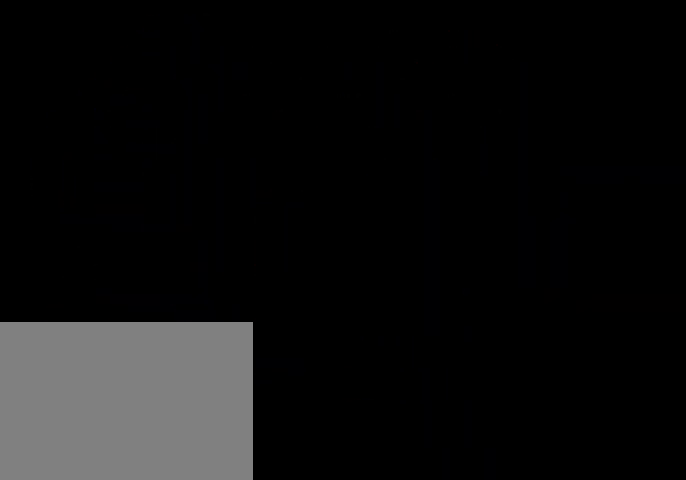
{"buttons": [], "left_stick": "up", "right_stick": "center", "events": [[33, "CROSS", "down"], [33, "SQUARE", "down"], [133, "SQUARE", "up"], [167, "CROSS", "up"]]}
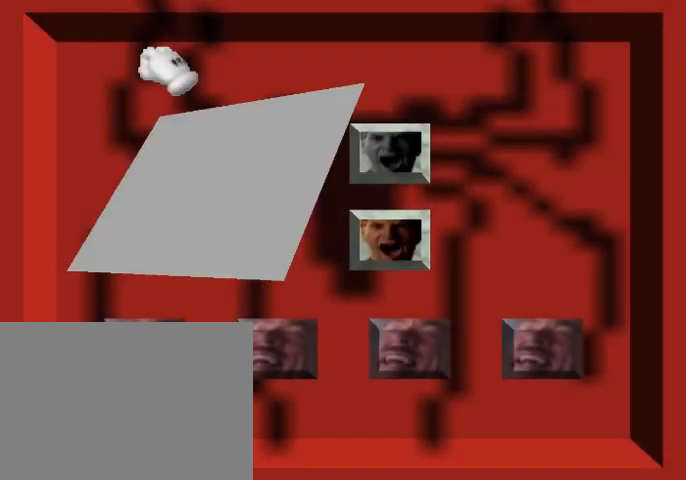
{"buttons": [], "left_stick": "up", "right_stick": "center", "events": []}
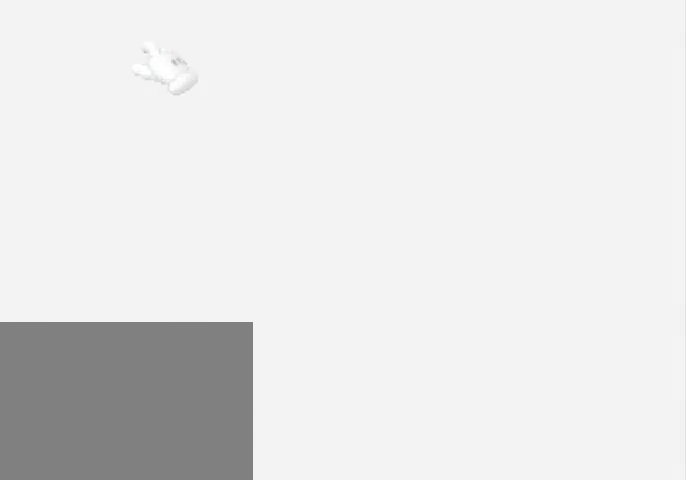
{"buttons": [], "left_stick": "up", "right_stick": "center", "events": []}
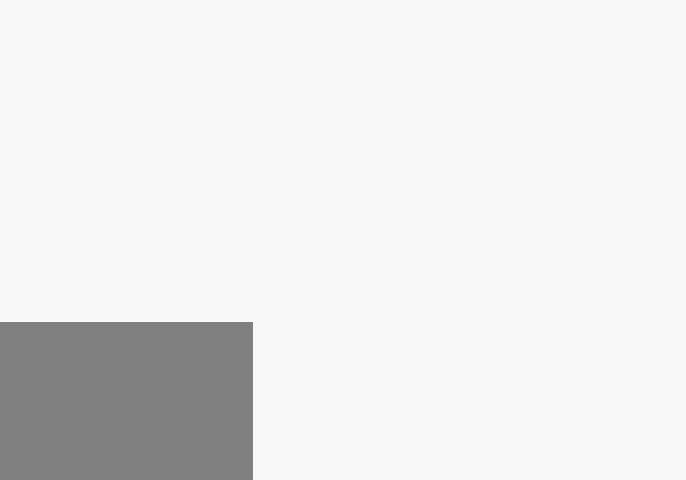
{"buttons": [], "left_stick": "up", "right_stick": "center", "events": []}
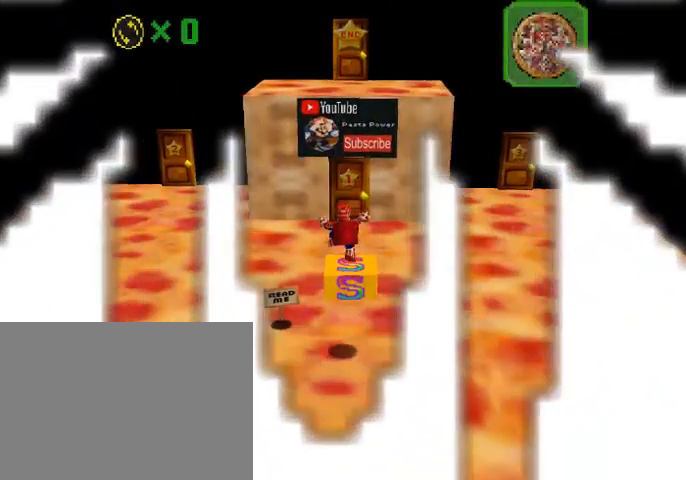
{"buttons": [], "left_stick": "up", "right_stick": "center", "events": [[200, "CROSS", "down"], [267, "CROSS", "up"]]}
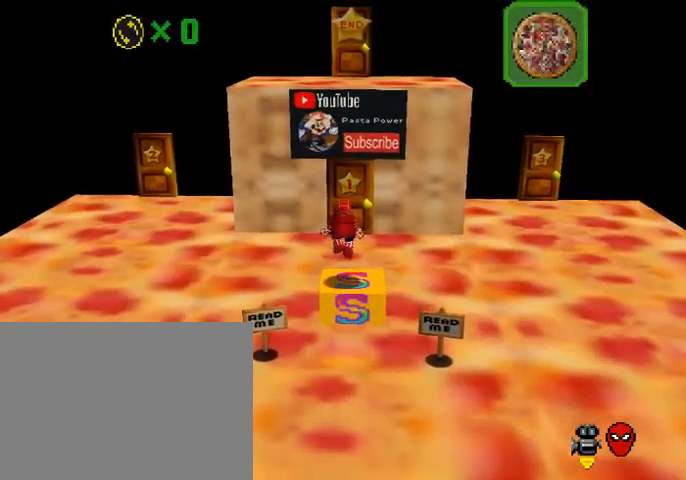
{"buttons": [], "left_stick": "up", "right_stick": "center", "events": []}
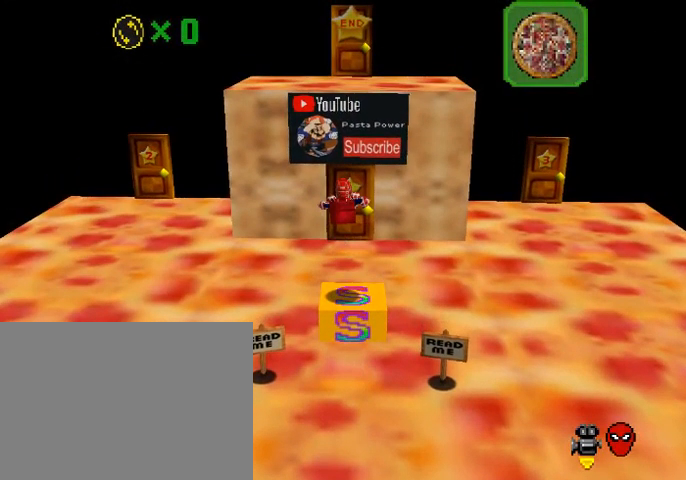
{"buttons": [], "left_stick": "up", "right_stick": "center", "events": []}
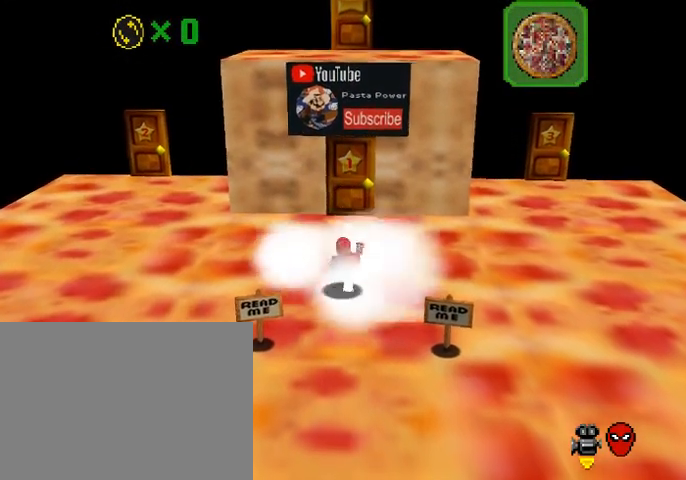
{"buttons": [], "left_stick": "up", "right_stick": "center", "events": []}
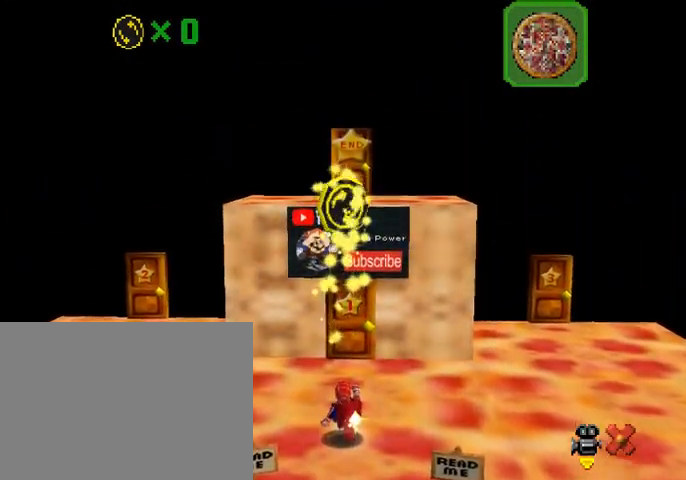
{"buttons": [], "left_stick": "up", "right_stick": "center", "events": []}
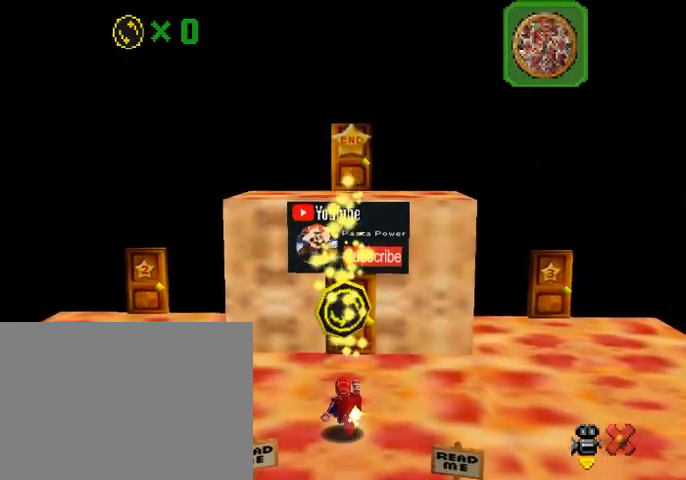
{"buttons": [], "left_stick": "up", "right_stick": "center", "events": []}
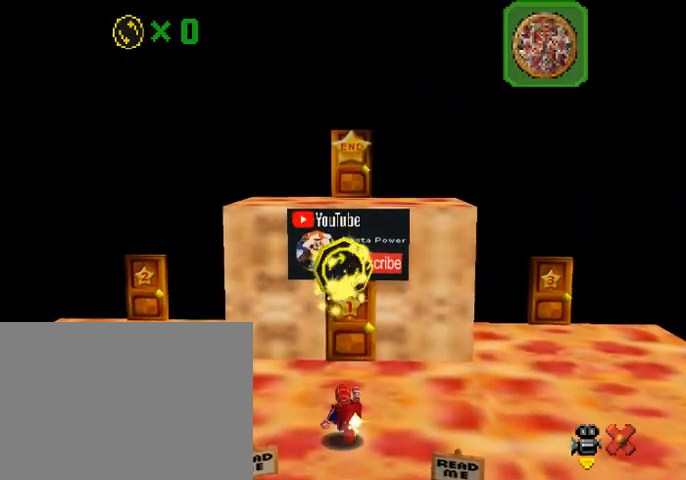
{"buttons": [], "left_stick": "up", "right_stick": "center", "events": []}